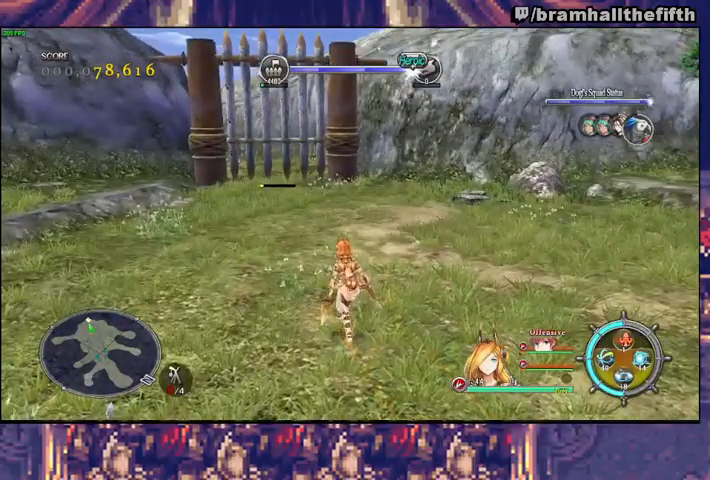
Gameplay with a controller (PlayStation layout); each line is a JSON object with the inputs held at the frame after it (dt_ms = milliseconds from this image to that frame). "events" lists button and stick changes between this image and that frame as [ms after this image, input, new state], when the widget could be followed in between. Not read: L1 L2.
{"dt_ms": 500, "buttons": [], "left_stick": "center", "right_stick": "center", "events": []}
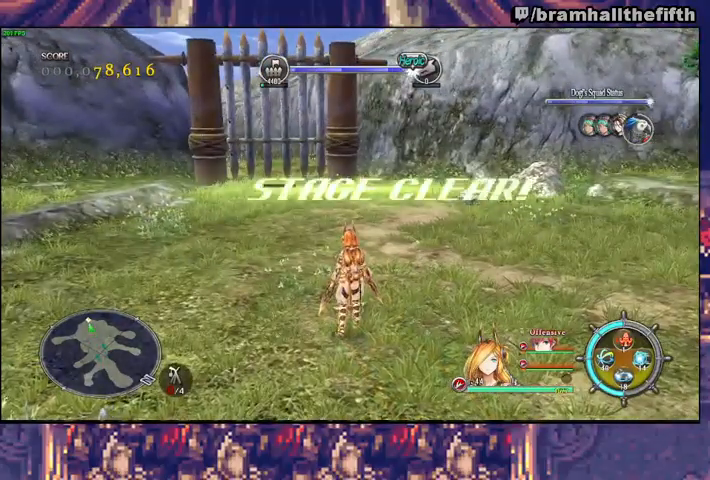
{"dt_ms": 500, "buttons": [], "left_stick": "center", "right_stick": "center", "events": []}
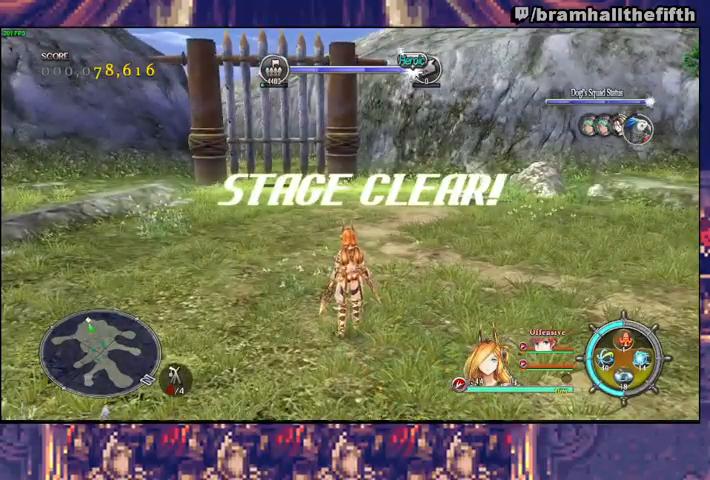
{"dt_ms": 500, "buttons": [], "left_stick": "center", "right_stick": "center", "events": []}
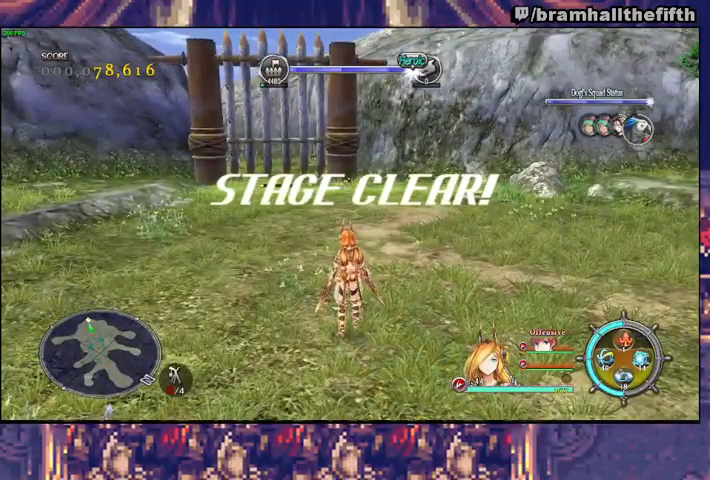
{"dt_ms": 500, "buttons": [], "left_stick": "center", "right_stick": "center", "events": []}
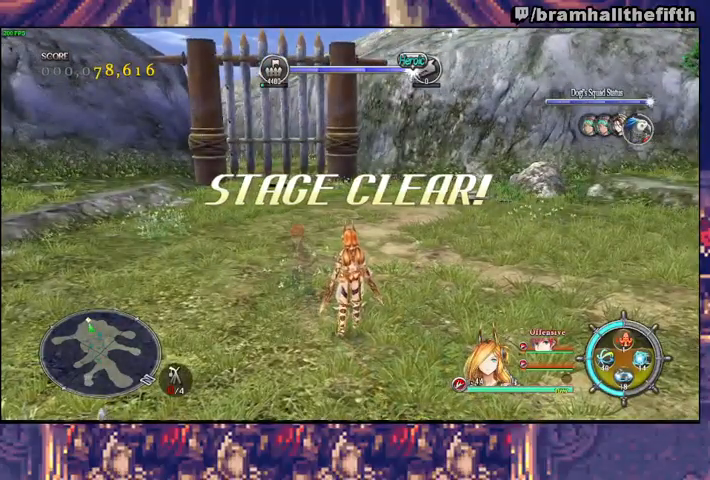
{"dt_ms": 500, "buttons": [], "left_stick": "center", "right_stick": "center", "events": []}
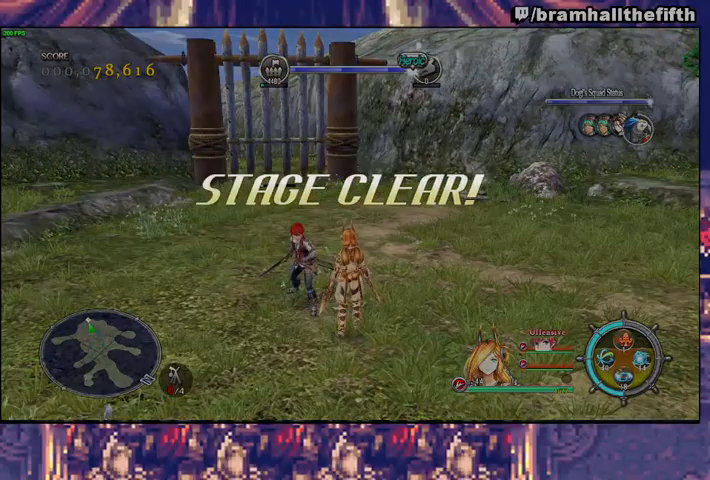
{"dt_ms": 500, "buttons": ["CIRCLE"], "left_stick": "center", "right_stick": "center", "events": [[100, "CIRCLE", "down"]]}
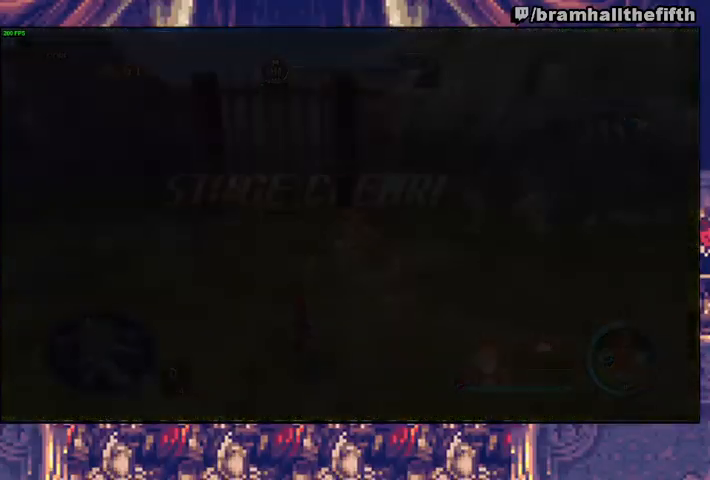
{"dt_ms": 500, "buttons": ["CIRCLE"], "left_stick": "center", "right_stick": "center", "events": []}
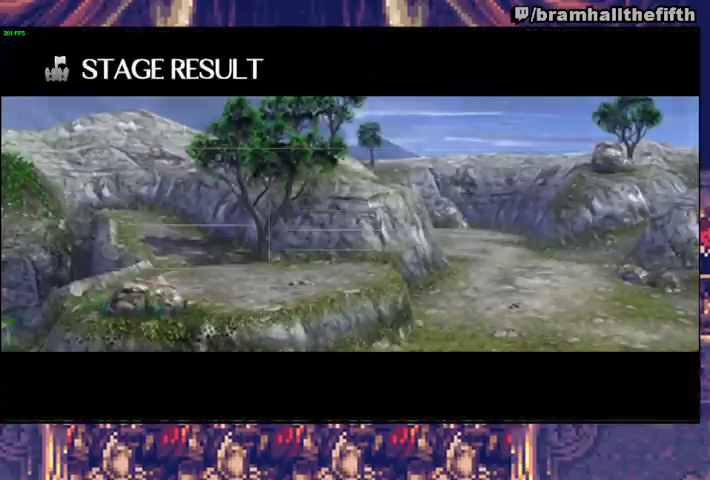
{"dt_ms": 500, "buttons": ["CROSS", "CIRCLE"], "left_stick": "center", "right_stick": "center", "events": [[267, "CROSS", "down"], [367, "CROSS", "up"], [467, "CROSS", "down"]]}
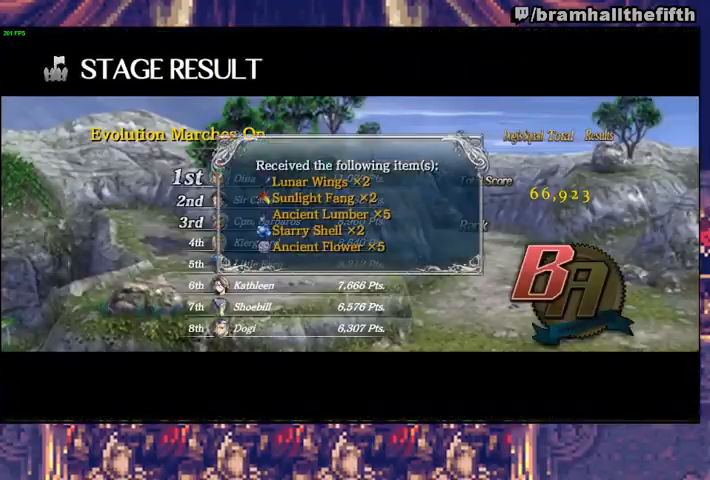
{"dt_ms": 500, "buttons": ["CROSS", "CIRCLE"], "left_stick": "center", "right_stick": "center", "events": [[33, "CROSS", "up"], [100, "CROSS", "down"], [200, "CROSS", "up"], [300, "CROSS", "down"], [367, "CROSS", "up"], [467, "CROSS", "down"]]}
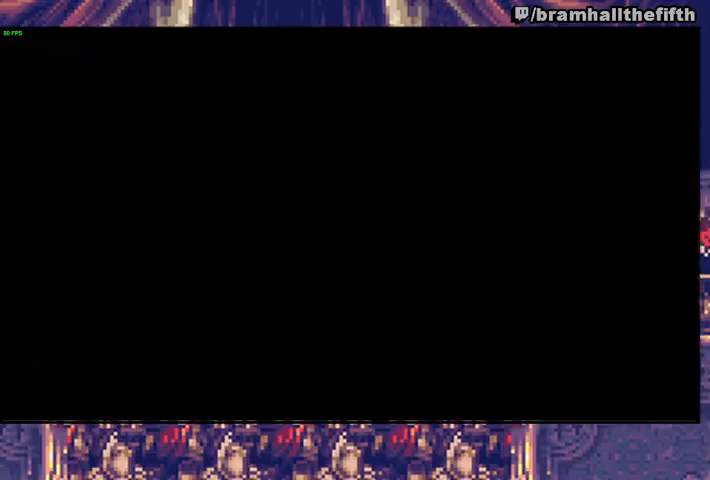
{"dt_ms": 500, "buttons": ["CIRCLE"], "left_stick": "center", "right_stick": "center", "events": [[33, "CROSS", "up"], [100, "CROSS", "down"], [167, "CROSS", "up"]]}
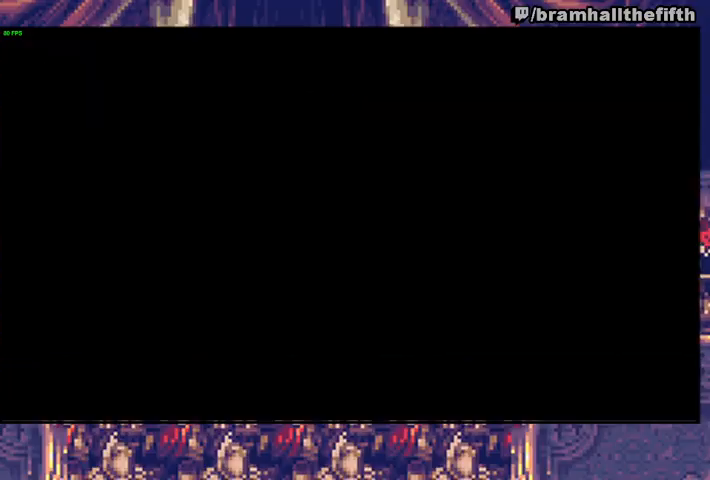
{"dt_ms": 500, "buttons": ["CIRCLE"], "left_stick": "center", "right_stick": "center", "events": []}
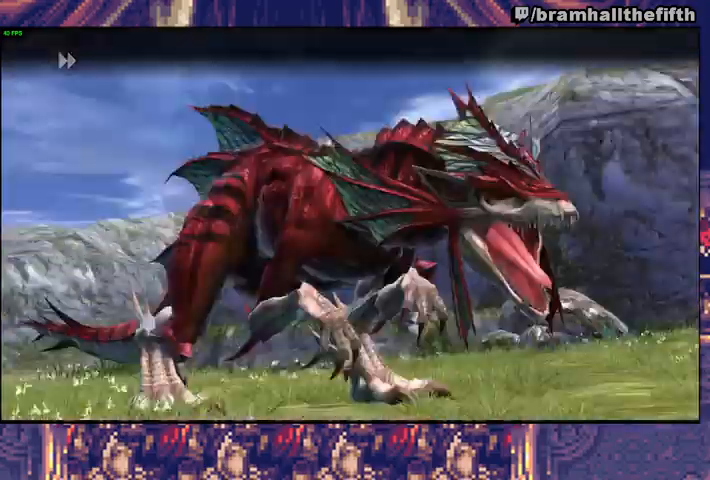
{"dt_ms": 1000, "buttons": ["CIRCLE"], "left_stick": "center", "right_stick": "center"}
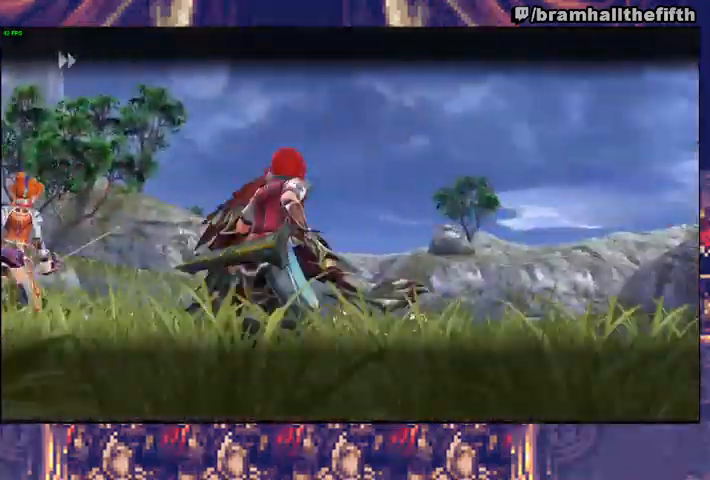
{"dt_ms": 500, "buttons": ["CIRCLE"], "left_stick": "center", "right_stick": "center", "events": []}
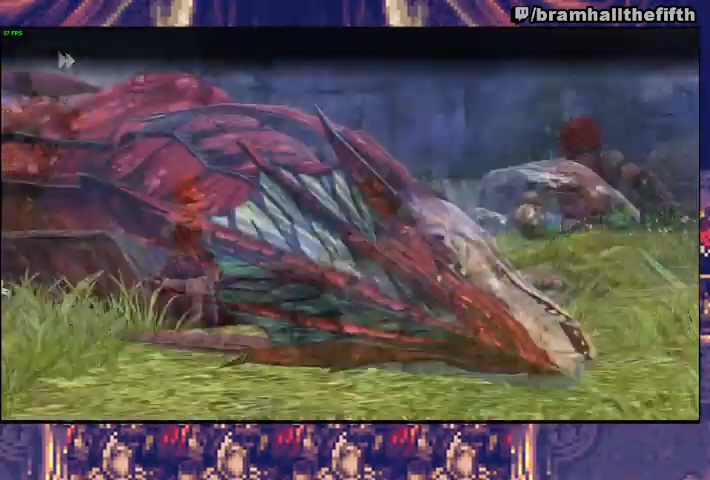
{"dt_ms": 500, "buttons": ["CIRCLE"], "left_stick": "center", "right_stick": "center", "events": []}
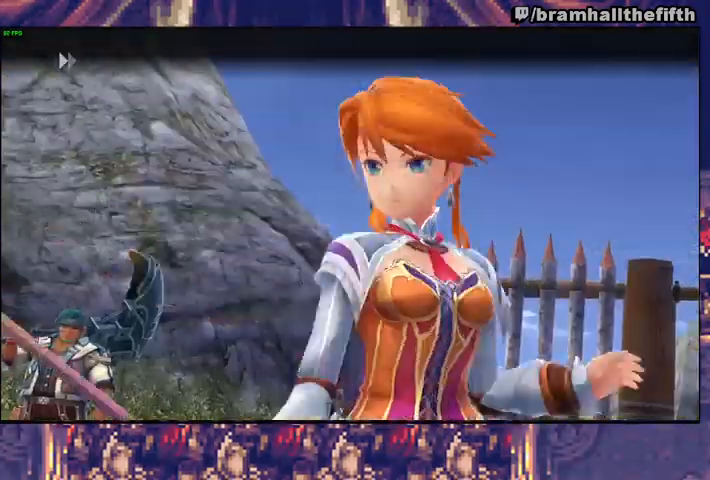
{"dt_ms": 500, "buttons": ["CIRCLE"], "left_stick": "center", "right_stick": "center", "events": []}
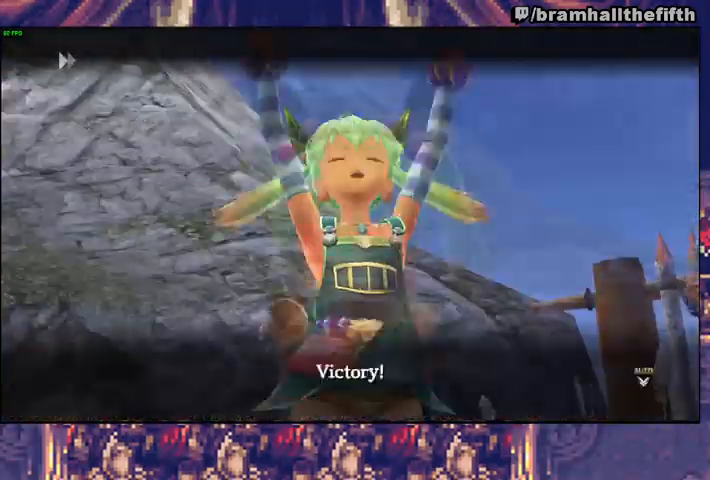
{"dt_ms": 500, "buttons": ["CIRCLE"], "left_stick": "center", "right_stick": "center", "events": []}
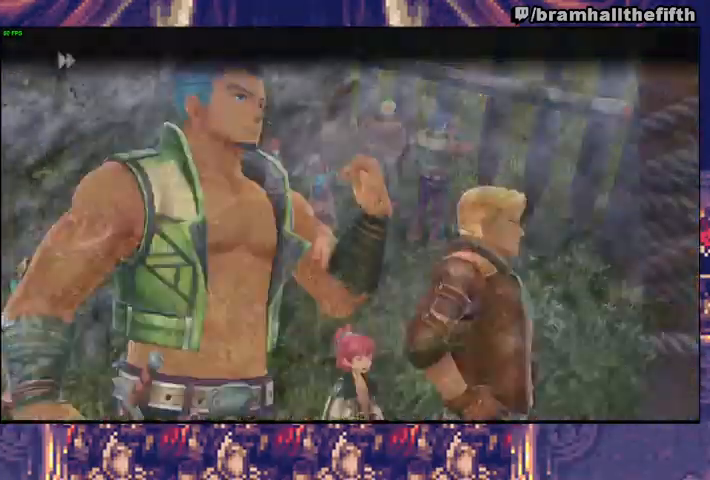
{"dt_ms": 500, "buttons": ["CIRCLE"], "left_stick": "center", "right_stick": "center", "events": []}
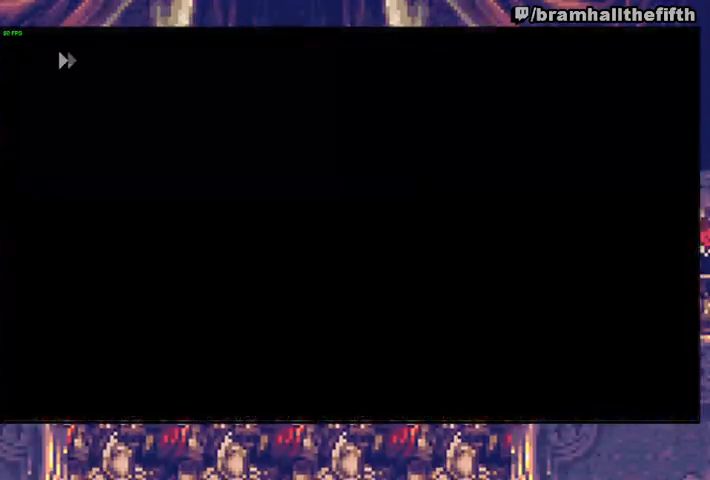
{"dt_ms": 500, "buttons": ["CIRCLE"], "left_stick": "center", "right_stick": "center", "events": []}
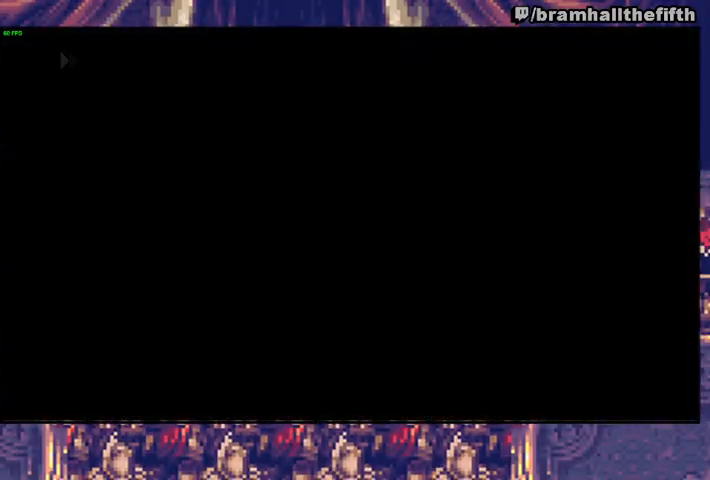
{"dt_ms": 500, "buttons": ["CROSS", "START"], "left_stick": "center", "right_stick": "center", "events": [[300, "START", "down"], [333, "CIRCLE", "up"], [400, "CROSS", "down"], [400, "START", "up"], [467, "START", "down"]]}
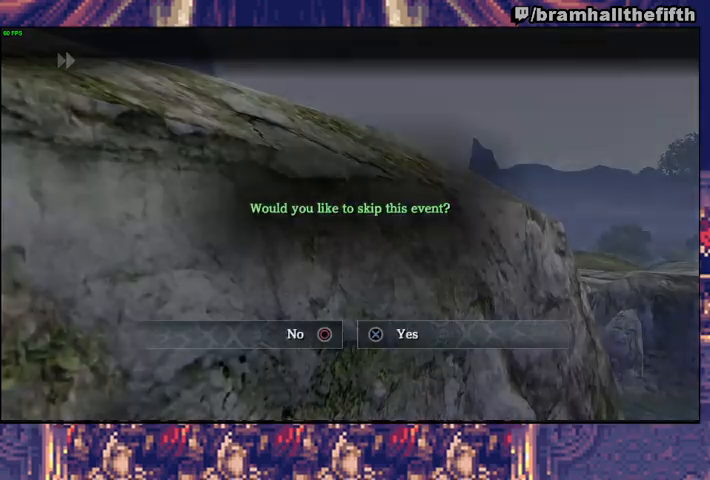
{"dt_ms": 500, "buttons": [], "left_stick": "center", "right_stick": "center", "events": [[100, "CROSS", "up"], [167, "START", "up"]]}
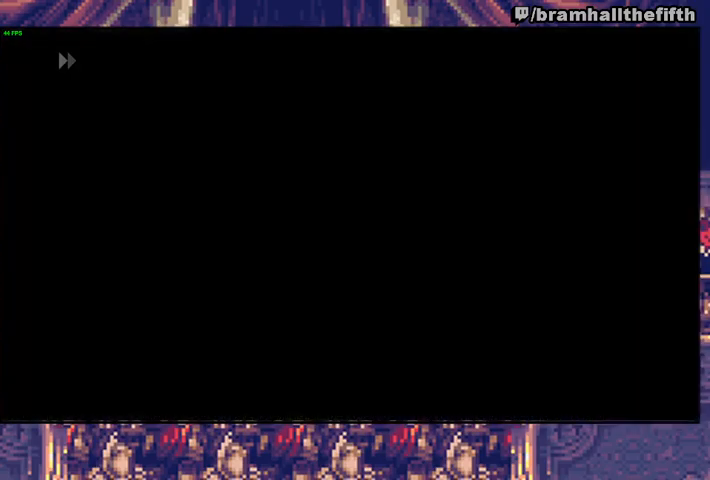
{"dt_ms": 500, "buttons": ["START"], "left_stick": "center", "right_stick": "center", "events": [[67, "START", "down"], [100, "CROSS", "down"], [167, "CROSS", "up"], [167, "START", "up"], [233, "CROSS", "down"], [267, "START", "down"], [300, "CROSS", "up"], [367, "CROSS", "down"], [400, "CROSS", "up"], [400, "START", "up"], [467, "CROSS", "down"], [500, "CROSS", "up"], [500, "START", "down"]]}
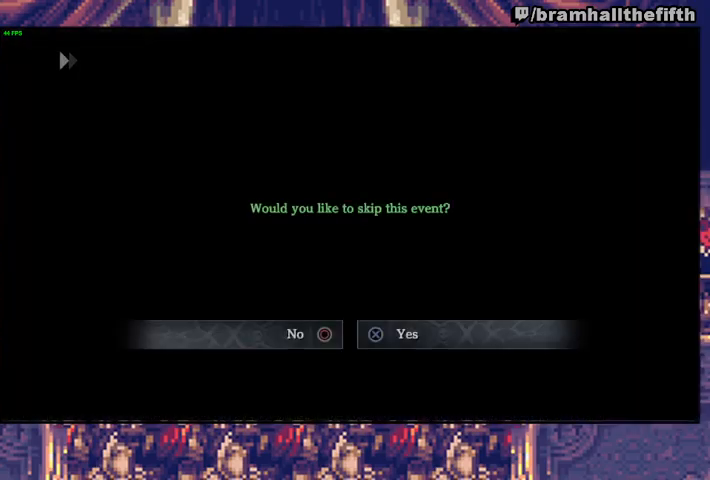
{"dt_ms": 500, "buttons": [], "left_stick": "center", "right_stick": "center", "events": [[33, "START", "up"], [67, "CROSS", "down"], [133, "CROSS", "up"], [200, "CROSS", "down"], [200, "START", "down"], [267, "CROSS", "up"], [300, "START", "up"]]}
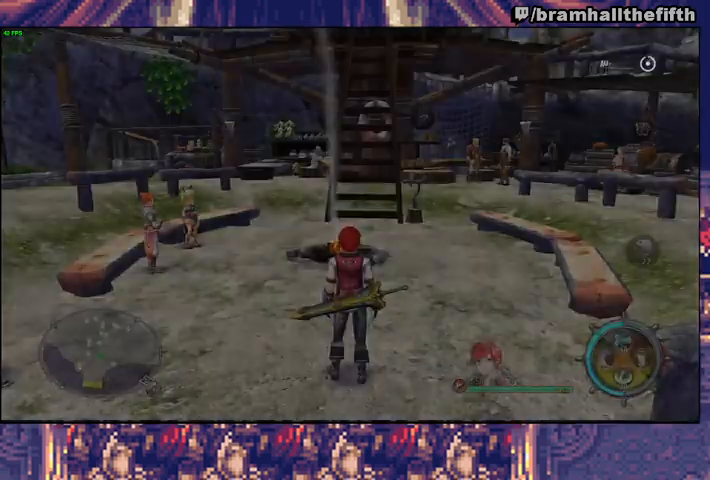
{"dt_ms": 500, "buttons": [], "left_stick": "center", "right_stick": "center", "events": [[100, "DPAD_LEFT", "down"], [133, "DPAD_LEFT", "up"], [267, "DPAD_UP", "down"], [333, "DPAD_UP", "up"], [467, "DPAD_UP", "down"], [500, "DPAD_UP", "up"]]}
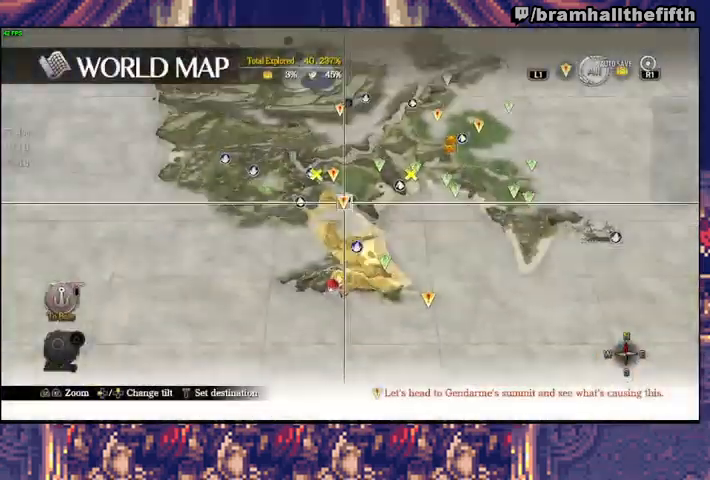
{"dt_ms": 500, "buttons": [], "left_stick": "up", "right_stick": "center", "events": [[67, "DPAD_UP", "down"], [167, "DPAD_UP", "up"], [200, "DPAD_UP", "down"], [267, "DPAD_UP", "up"], [433, "left_stick", "up"]]}
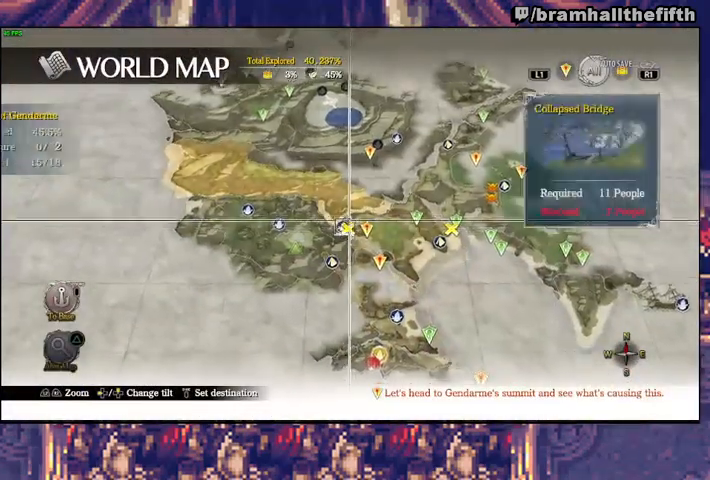
{"dt_ms": 500, "buttons": [], "left_stick": "up", "right_stick": "center", "events": []}
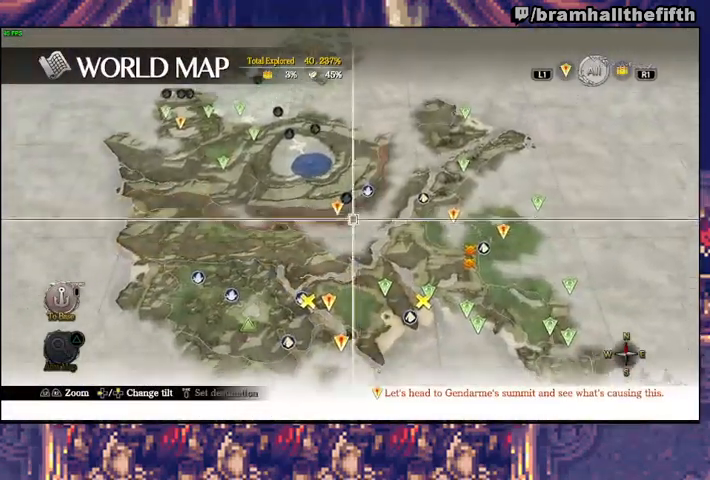
{"dt_ms": 500, "buttons": [], "left_stick": "center", "right_stick": "center", "events": [[200, "CROSS", "down"], [200, "left_stick", "center"], [233, "CROSS", "up"], [333, "CROSS", "down"], [367, "CROSS", "up"], [400, "CROSS", "down"], [467, "CROSS", "up"]]}
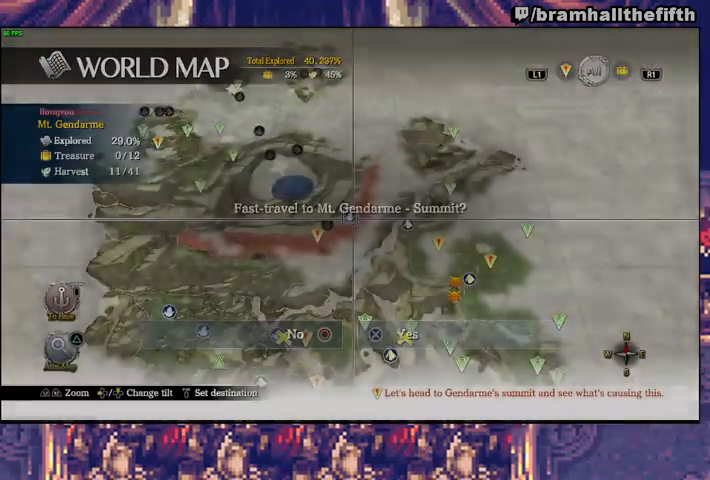
{"dt_ms": 500, "buttons": [], "left_stick": "center", "right_stick": "center", "events": [[133, "CIRCLE", "down"], [200, "CIRCLE", "up"]]}
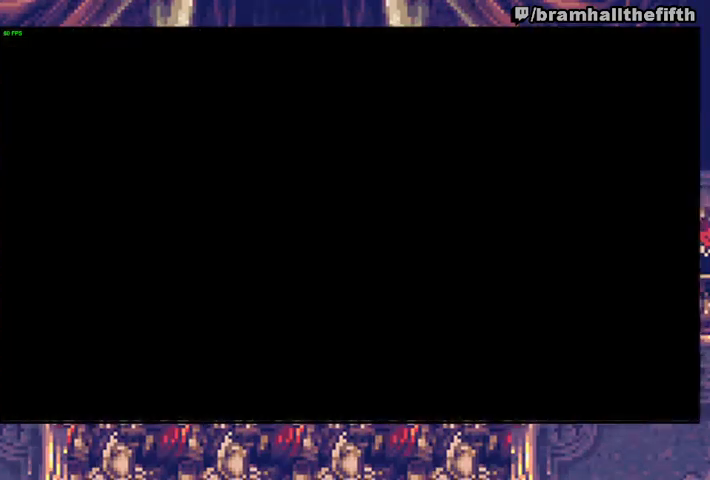
{"dt_ms": 500, "buttons": [], "left_stick": "center", "right_stick": "center", "events": []}
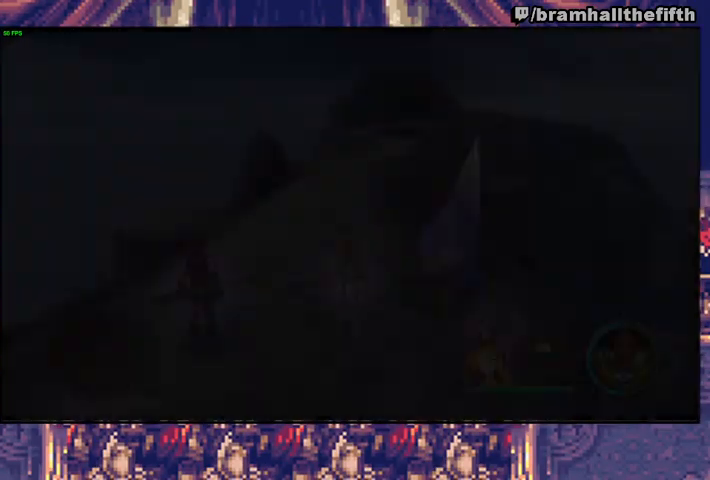
{"dt_ms": 500, "buttons": [], "left_stick": "up", "right_stick": "center", "events": [[333, "left_stick", "up"], [433, "TRIANGLE", "down"], [500, "TRIANGLE", "up"]]}
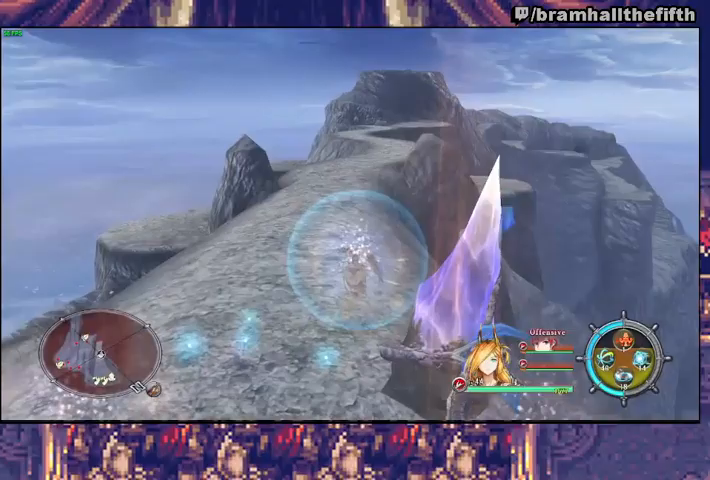
{"dt_ms": 500, "buttons": [], "left_stick": "up", "right_stick": "center", "events": [[400, "TRIANGLE", "down"], [467, "TRIANGLE", "up"]]}